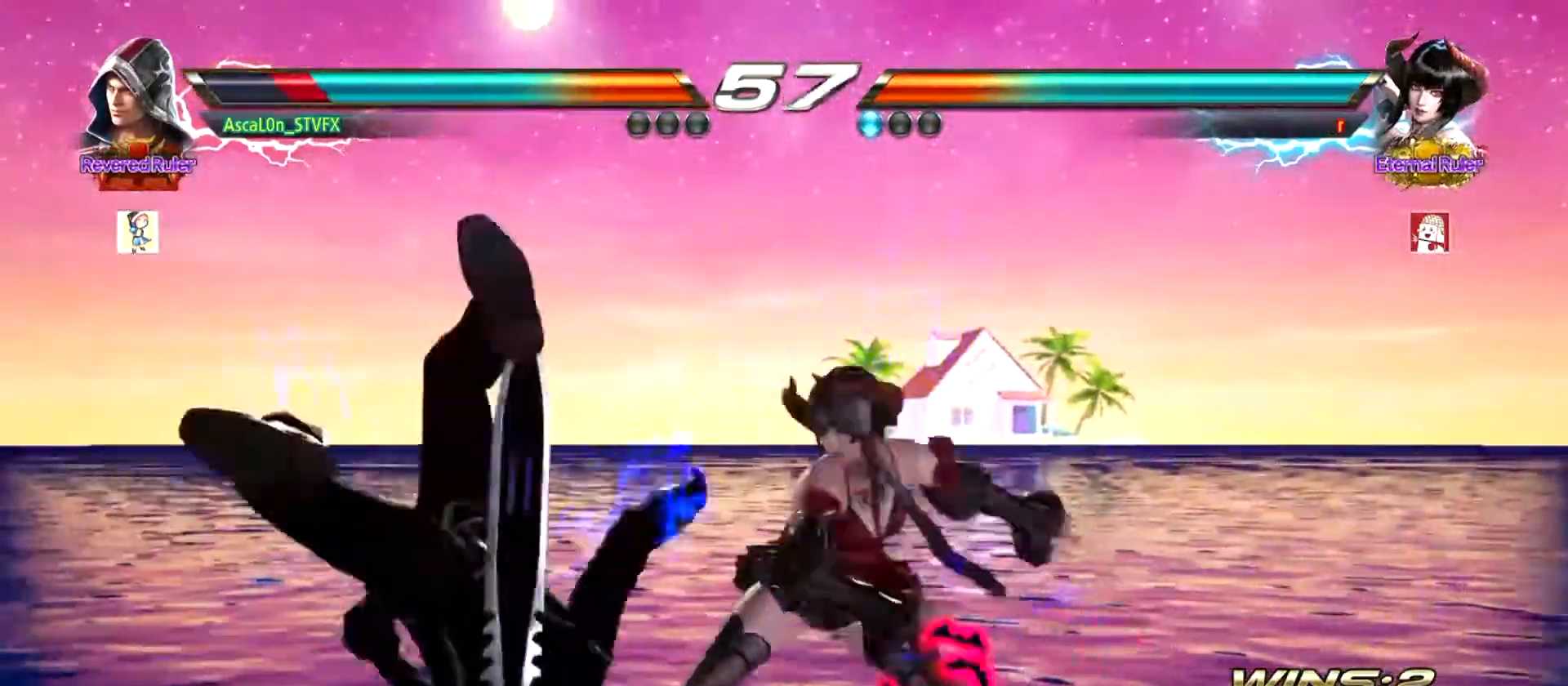
Gameplay with a controller (arcade stick); each line is a JSON object with the inputs held at the frame after it. "events" lists button and stick changes between this image and that frame as [ms after this image, input, new state], when the widget could be followed in between. Not read: L3 R3.
{"buttons": [], "left_stick": "center", "events": [[200, "SQUARE", "down"], [217, "SQUARE", "up"], [283, "SQUARE", "down"], [350, "SQUARE", "up"], [400, "SQUARE", "down"], [467, "SQUARE", "up"]]}
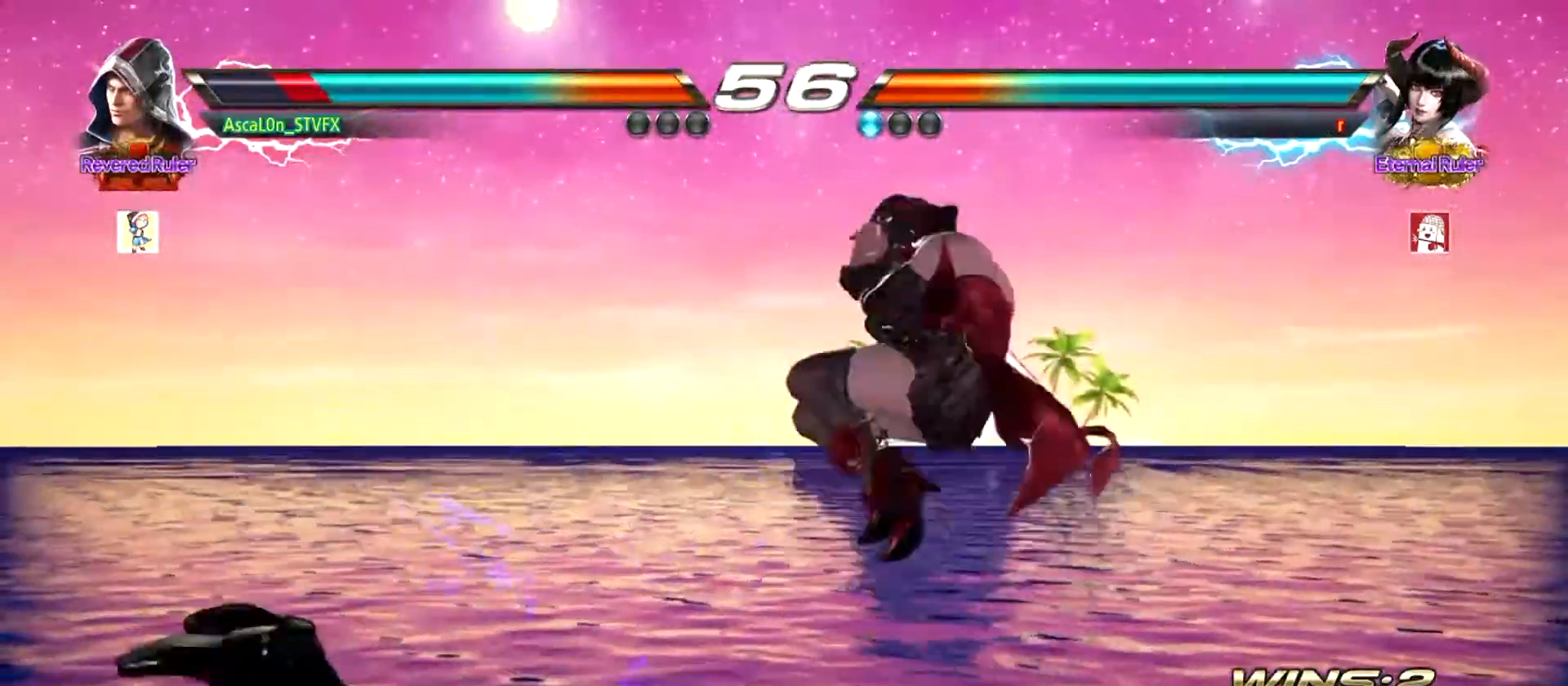
{"buttons": ["SQUARE"], "left_stick": "left", "events": [[34, "SQUARE", "down"], [117, "SQUARE", "up"], [184, "SQUARE", "down"], [217, "SQUARE", "up"], [334, "SQUARE", "down"], [367, "SQUARE", "up"], [384, "left_stick", "left"], [451, "SQUARE", "down"]]}
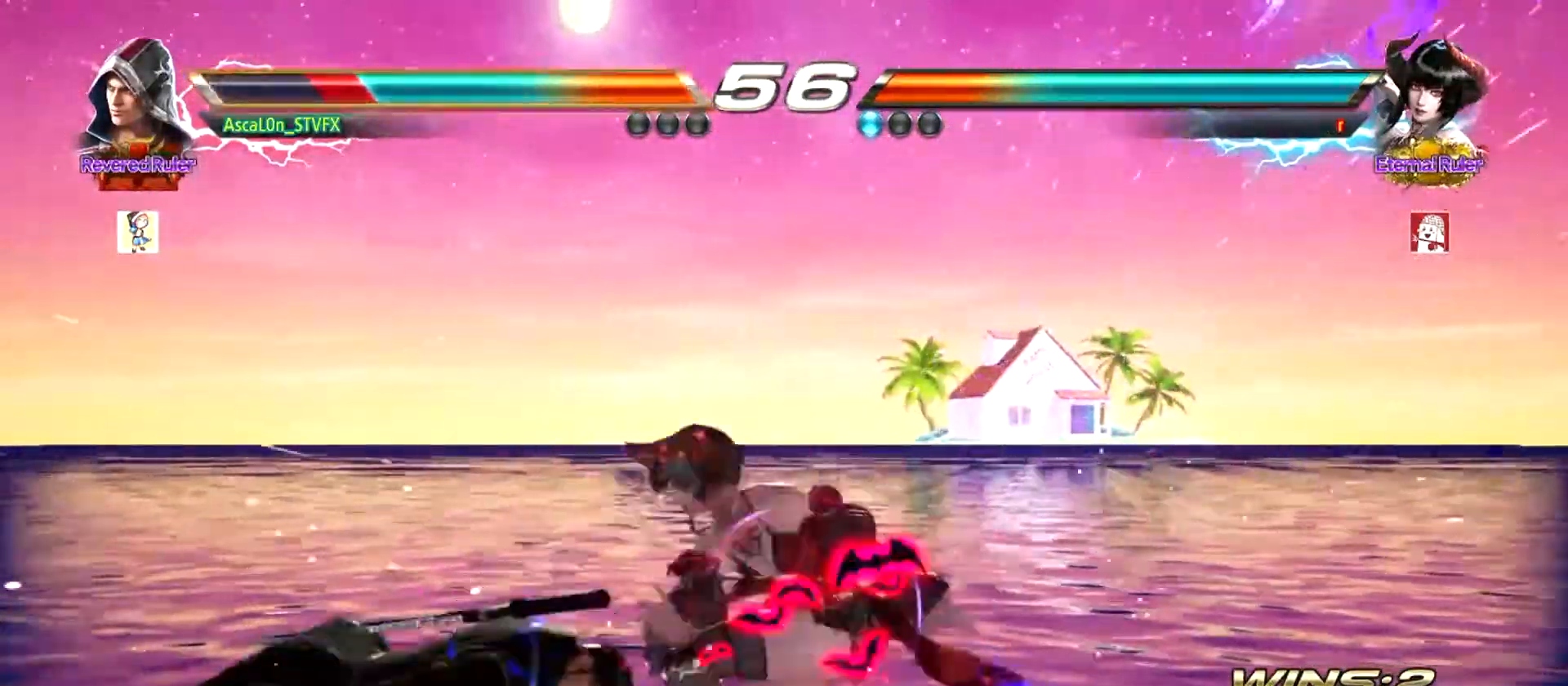
{"buttons": [], "left_stick": "center", "events": [[16, "SQUARE", "up"], [100, "SQUARE", "down"], [167, "SQUARE", "up"], [467, "left_stick", "center"]]}
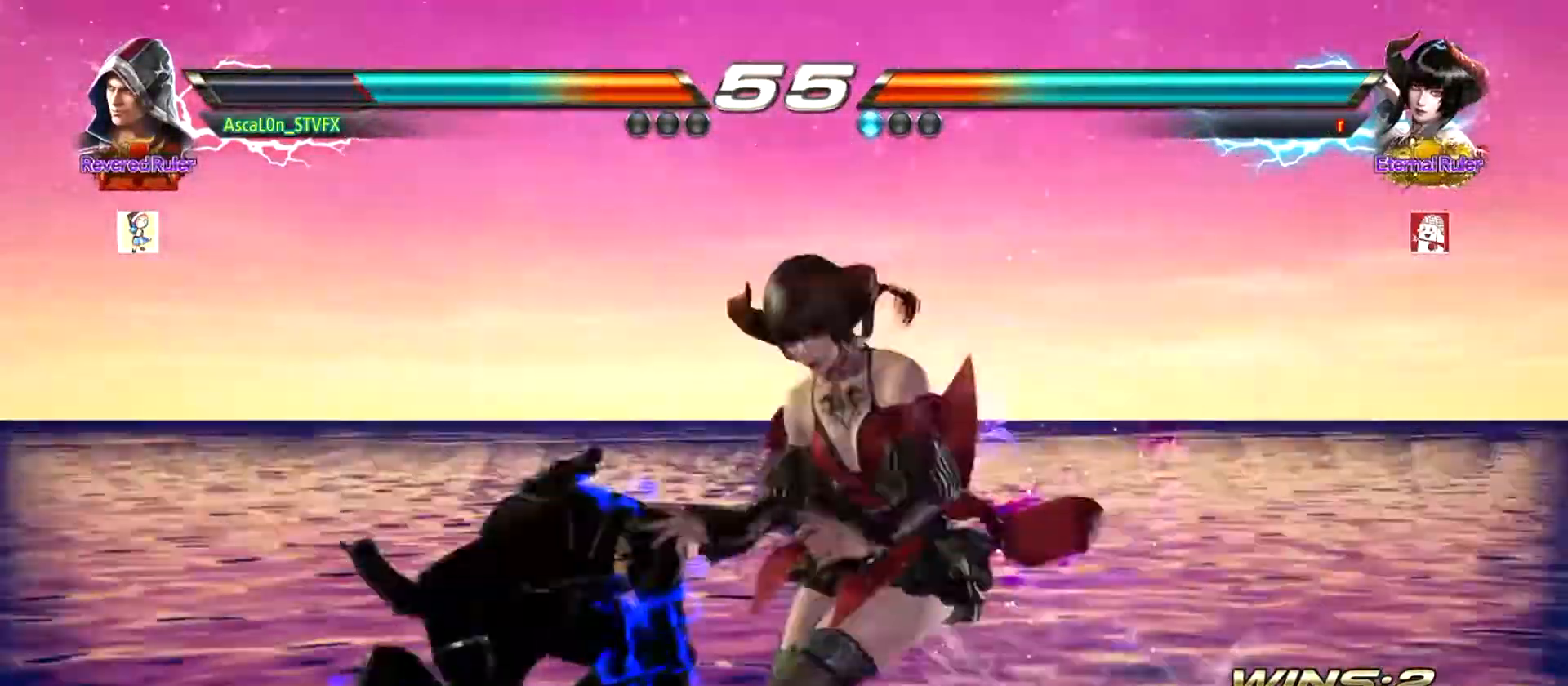
{"buttons": [], "left_stick": "center", "events": [[117, "SQUARE", "down"], [184, "SQUARE", "up"], [267, "SQUARE", "down"], [334, "SQUARE", "up"]]}
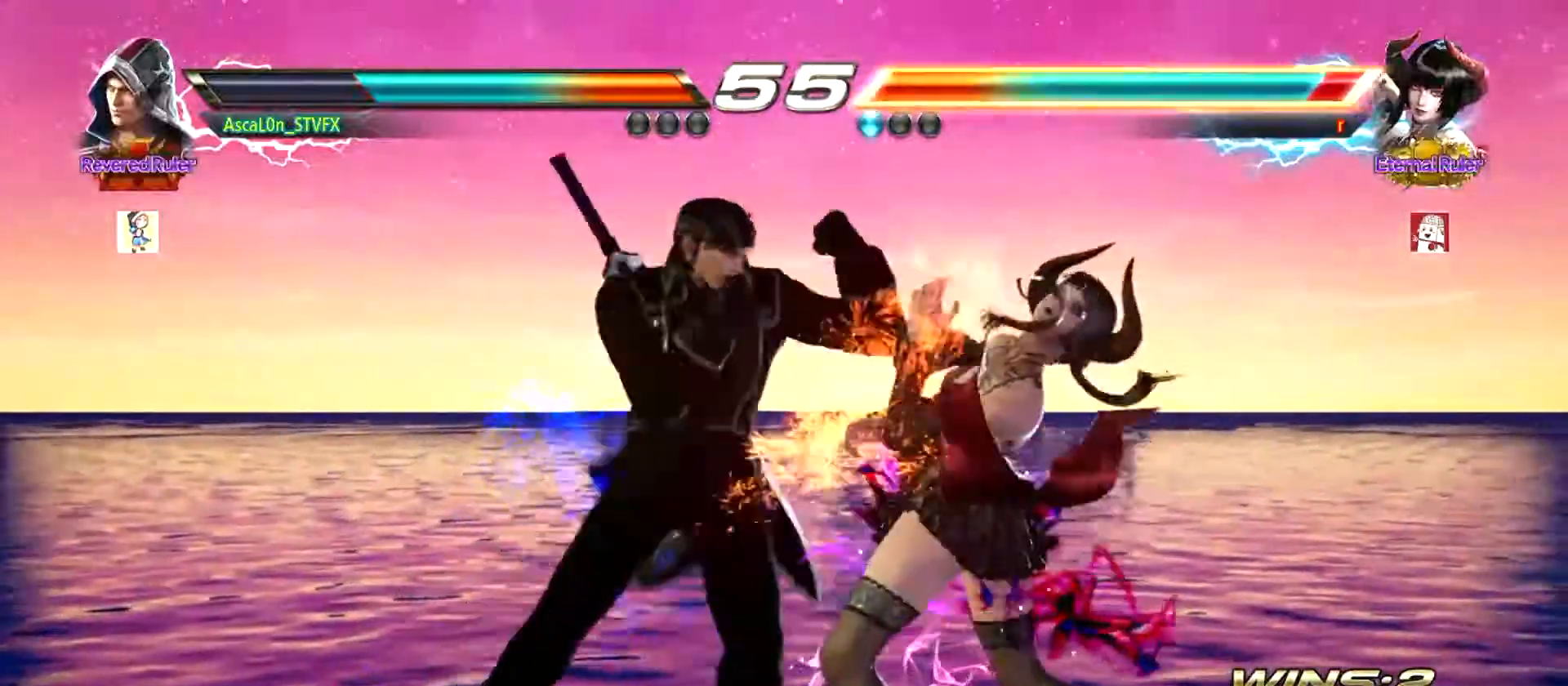
{"buttons": ["TRIANGLE"], "left_stick": "down", "events": [[334, "left_stick", "down"], [417, "TRIANGLE", "down"]]}
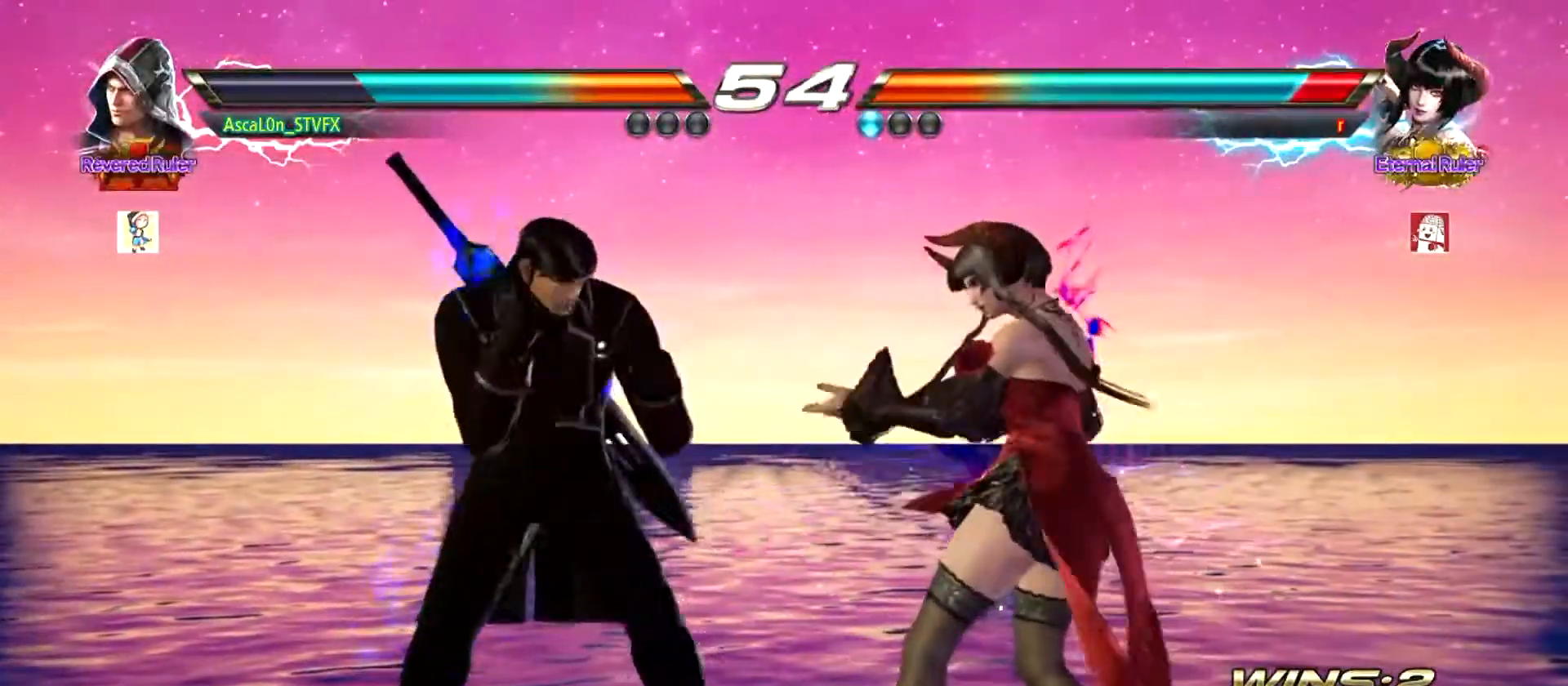
{"buttons": ["CROSS"], "left_stick": "right", "events": [[51, "SQUARE", "down"], [67, "TRIANGLE", "up"], [67, "left_stick", "right"], [167, "SQUARE", "up"], [251, "CROSS", "down"]]}
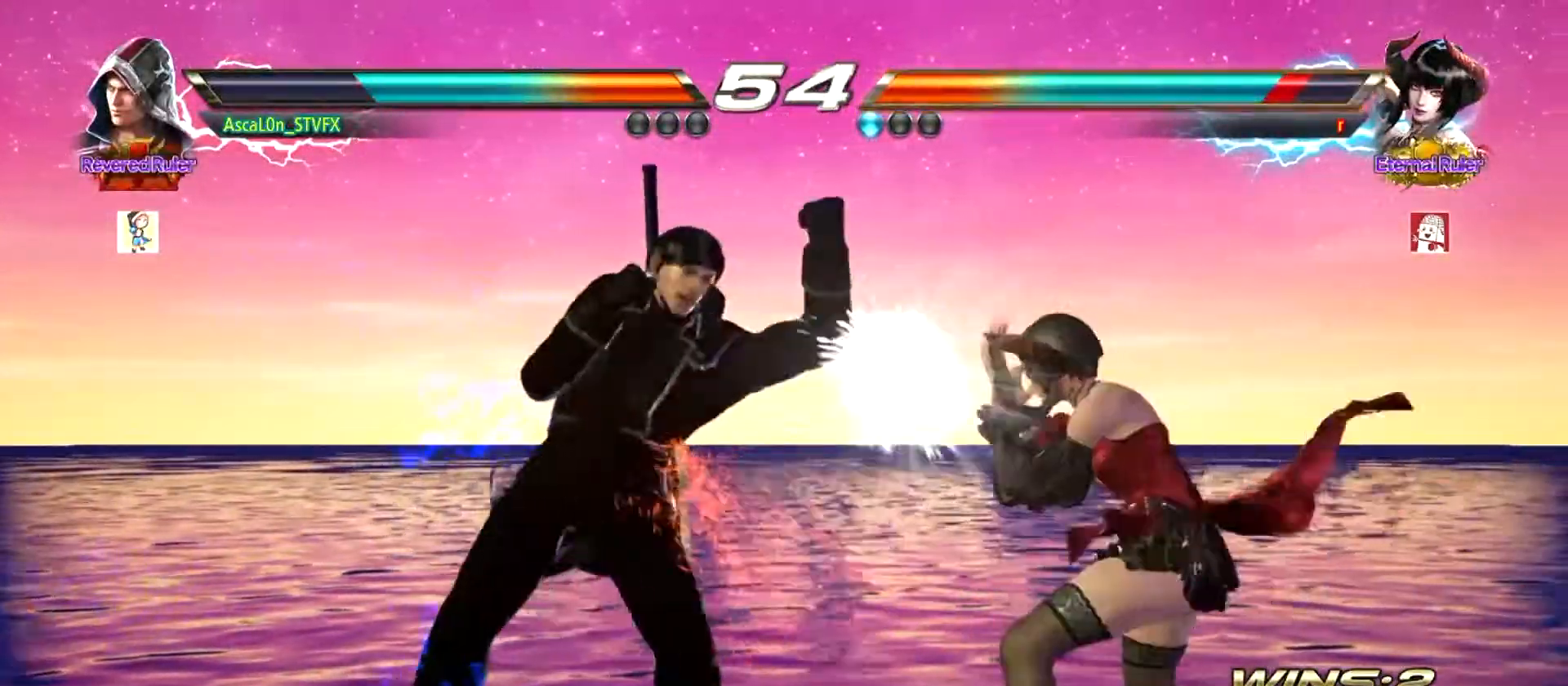
{"buttons": [], "left_stick": "down-right", "events": [[234, "CROSS", "up"], [300, "left_stick", "down-left"], [450, "left_stick", "down-right"]]}
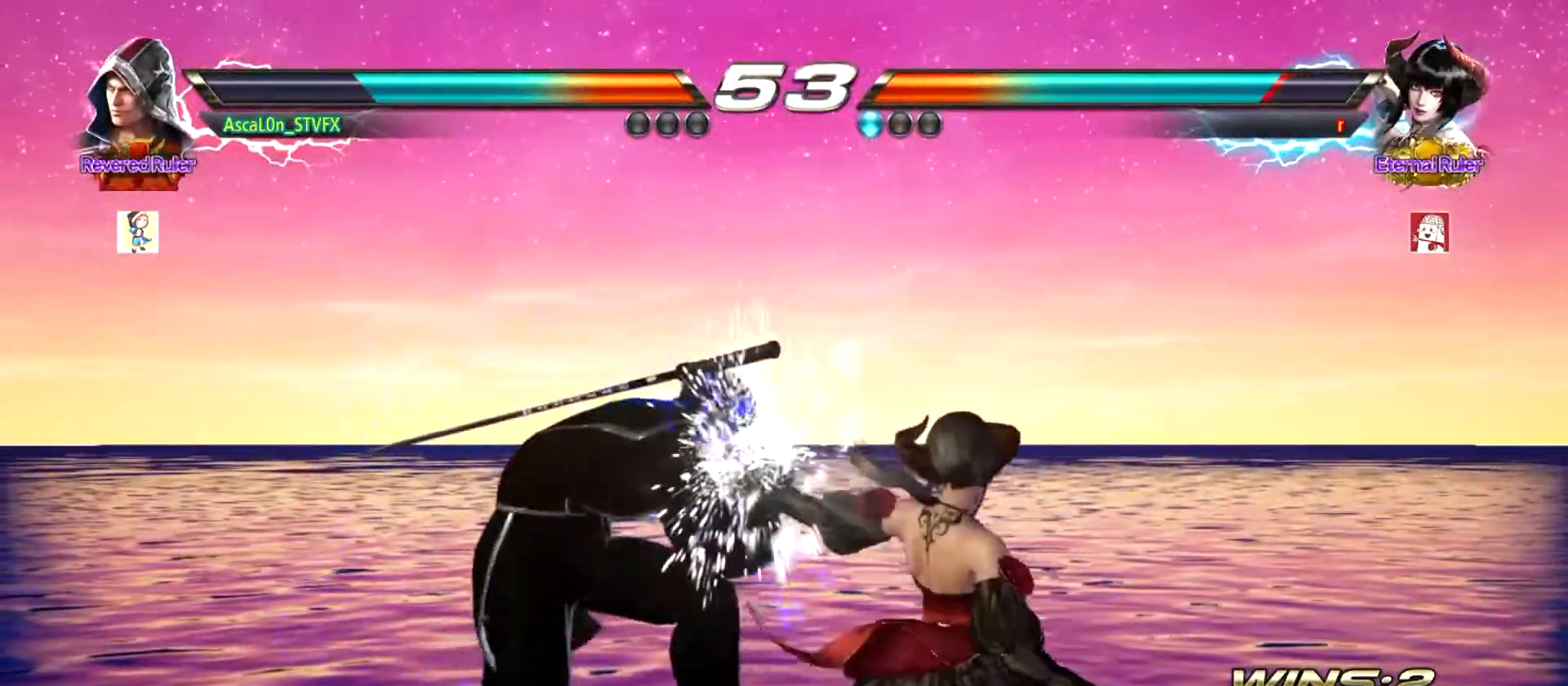
{"buttons": [], "left_stick": "left", "events": [[16, "TRIANGLE", "down"], [200, "TRIANGLE", "up"], [283, "left_stick", "center"], [350, "left_stick", "left"]]}
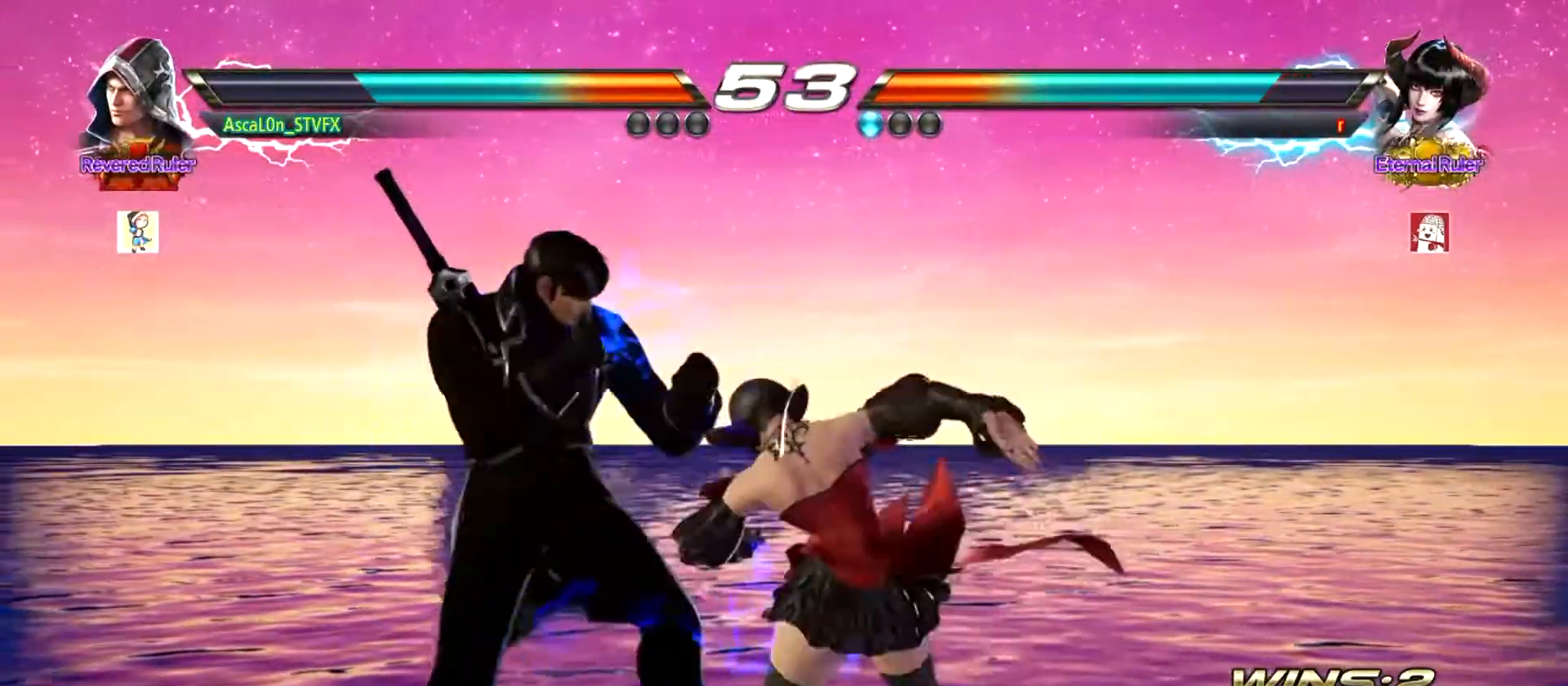
{"buttons": [], "left_stick": "left", "events": [[67, "SQUARE", "down"], [150, "SQUARE", "up"], [217, "SQUARE", "down"], [334, "SQUARE", "up"], [417, "SQUARE", "down"], [484, "SQUARE", "up"]]}
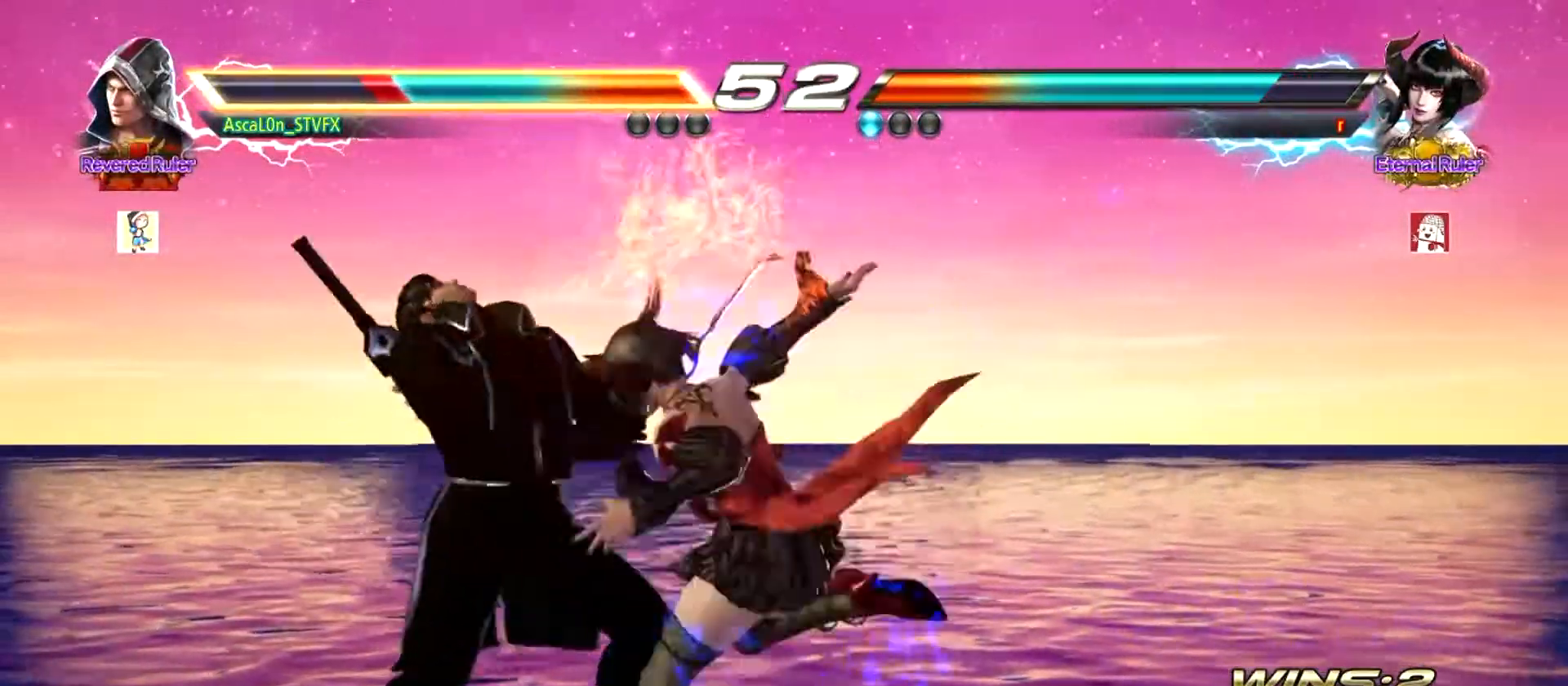
{"buttons": [], "left_stick": "center", "events": [[234, "left_stick", "down-left"], [401, "left_stick", "center"]]}
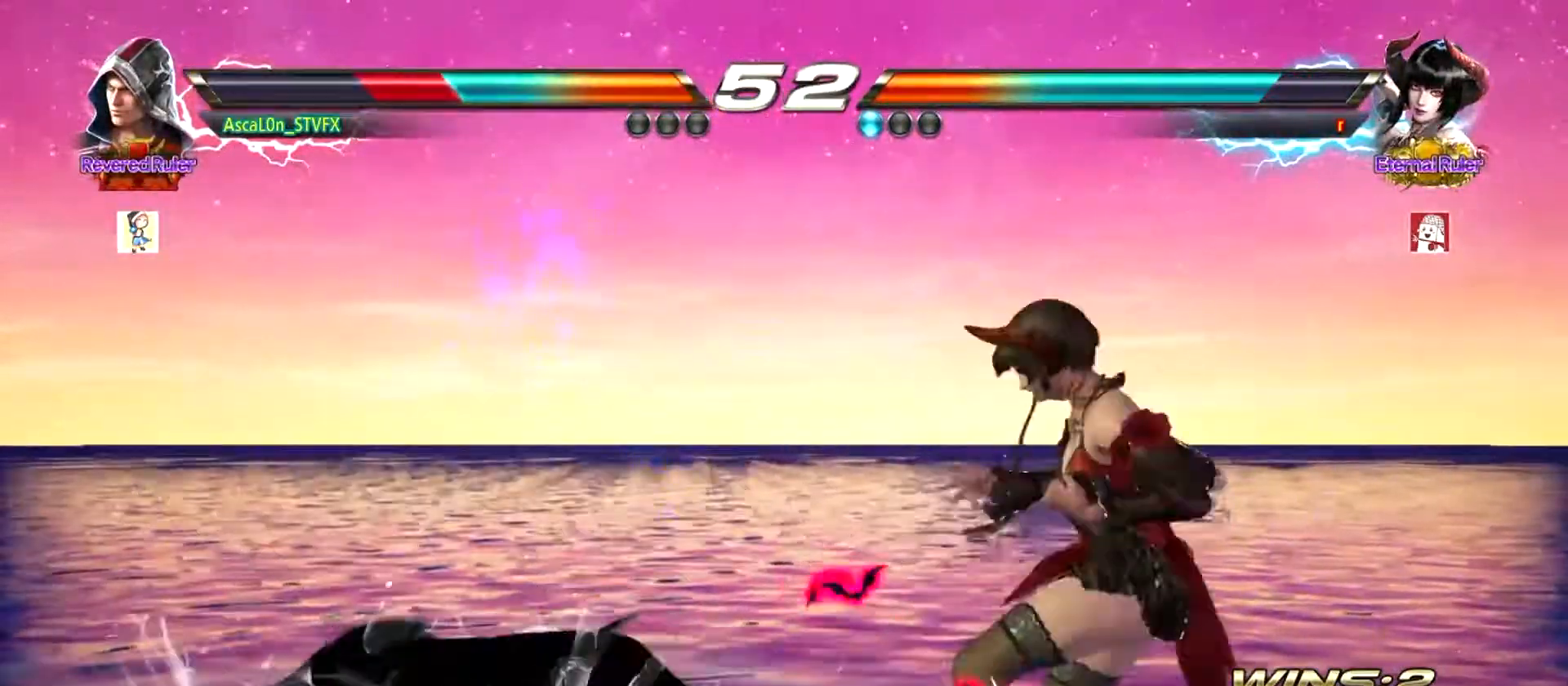
{"buttons": [], "left_stick": "center", "events": [[67, "left_stick", "left"], [450, "left_stick", "center"]]}
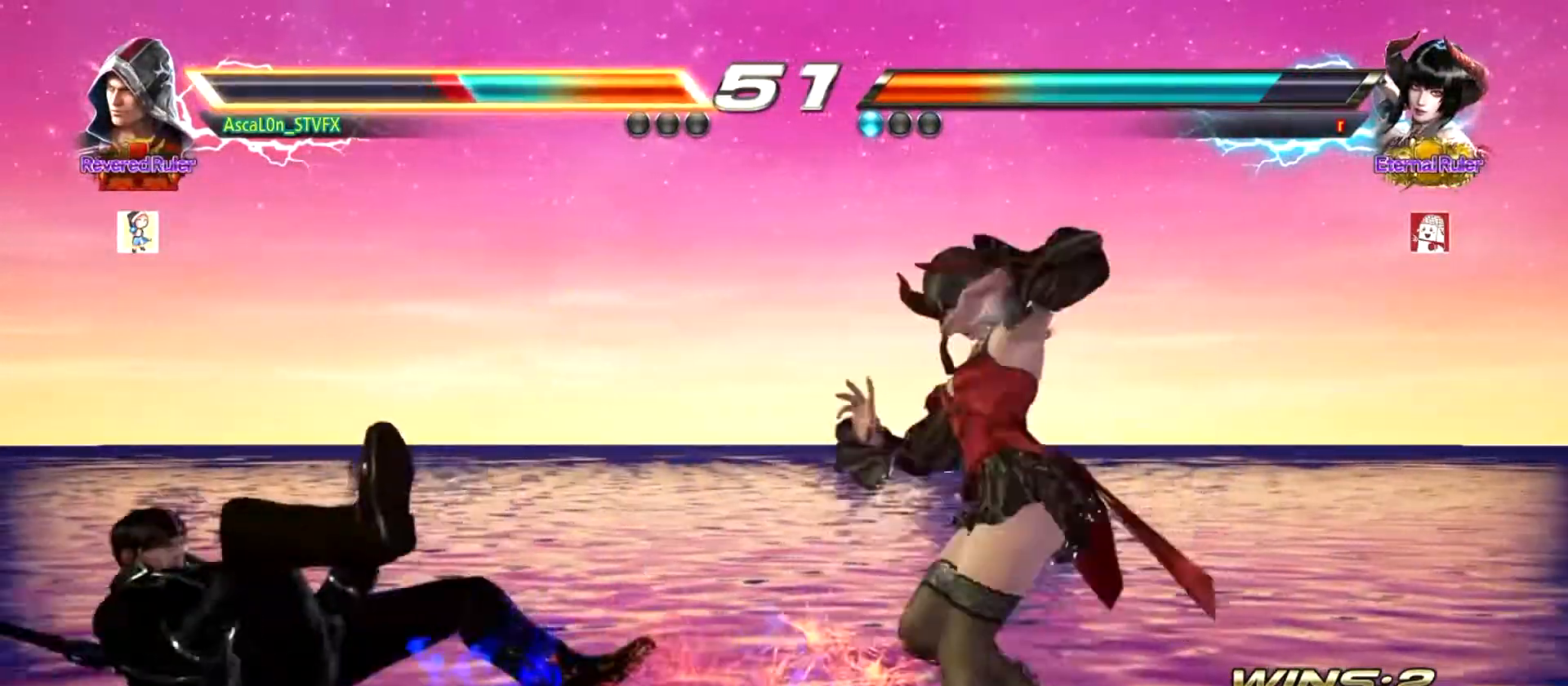
{"buttons": [], "left_stick": "center", "events": [[233, "left_stick", "left"], [433, "left_stick", "center"]]}
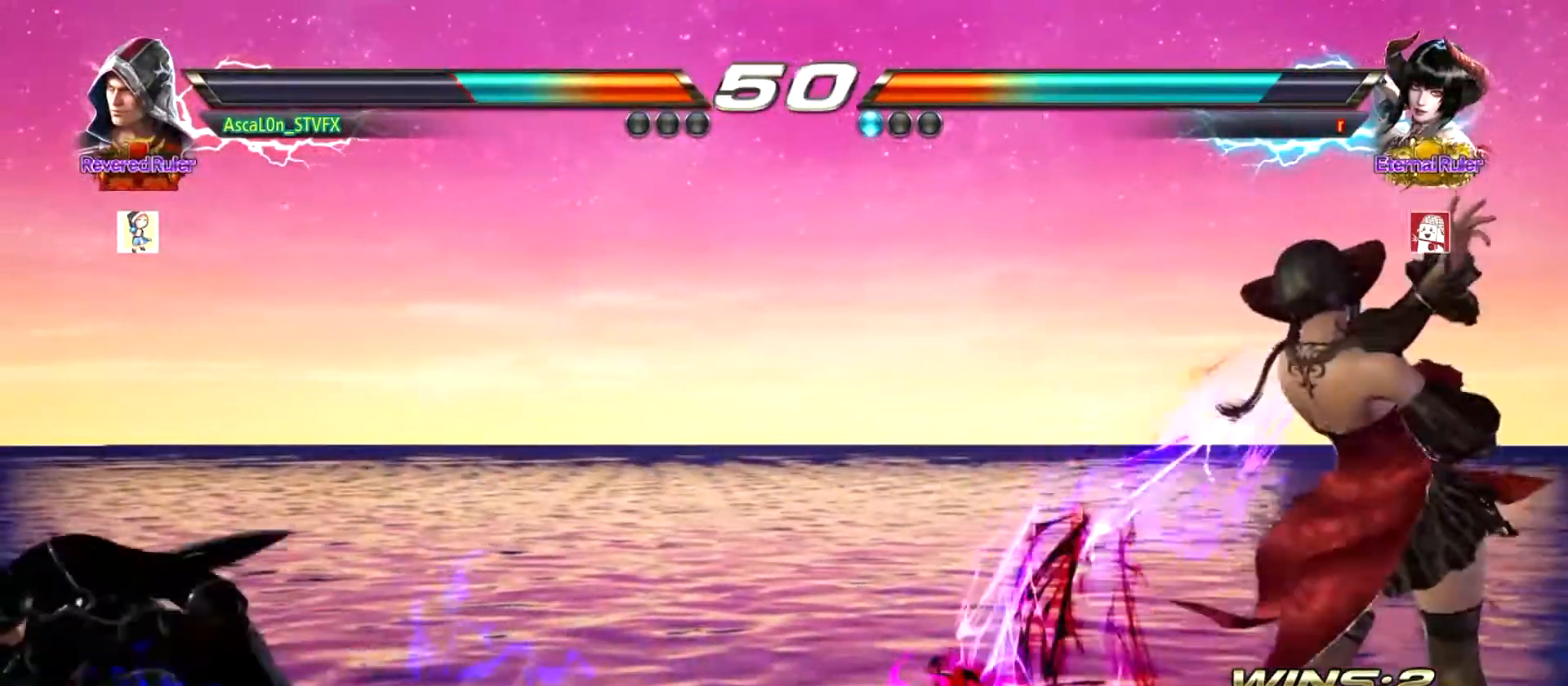
{"buttons": [], "left_stick": "center", "events": []}
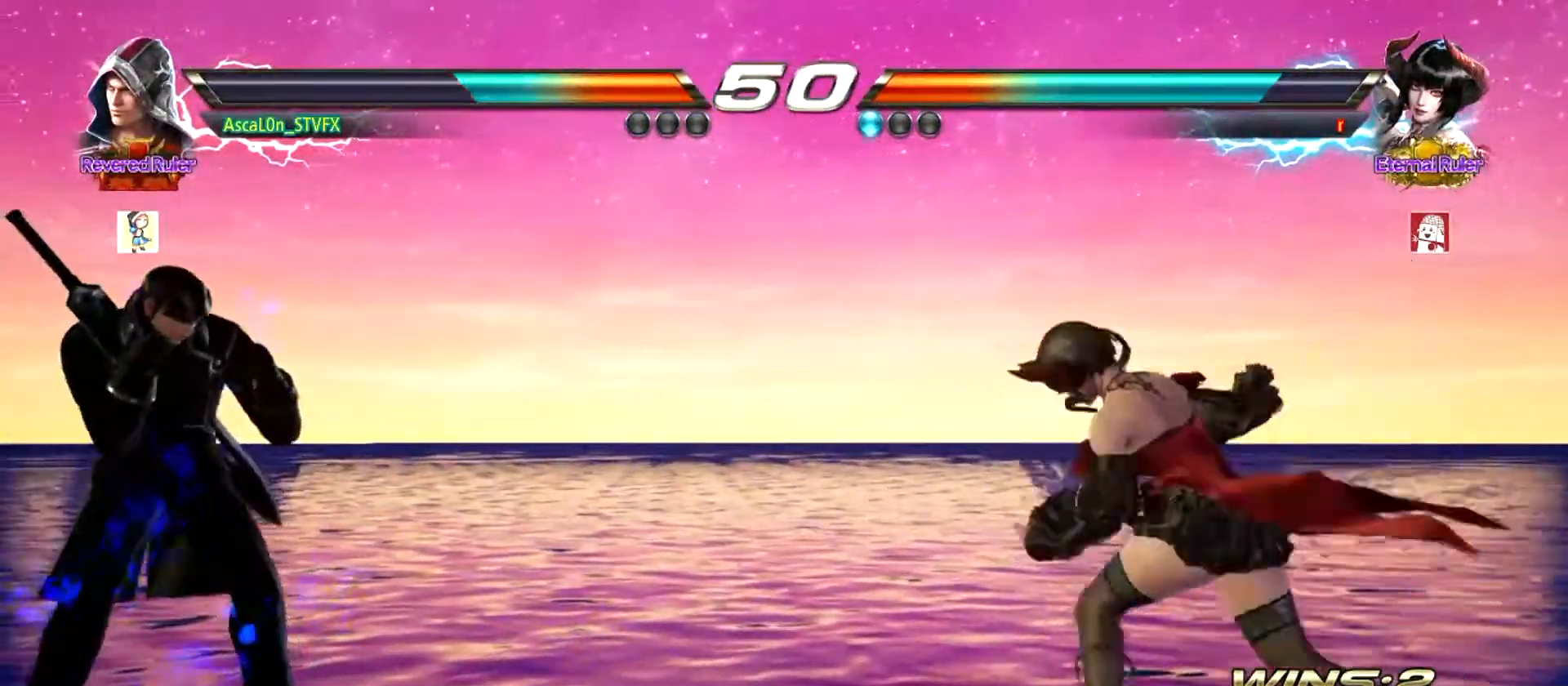
{"buttons": [], "left_stick": "left", "events": [[351, "left_stick", "left"]]}
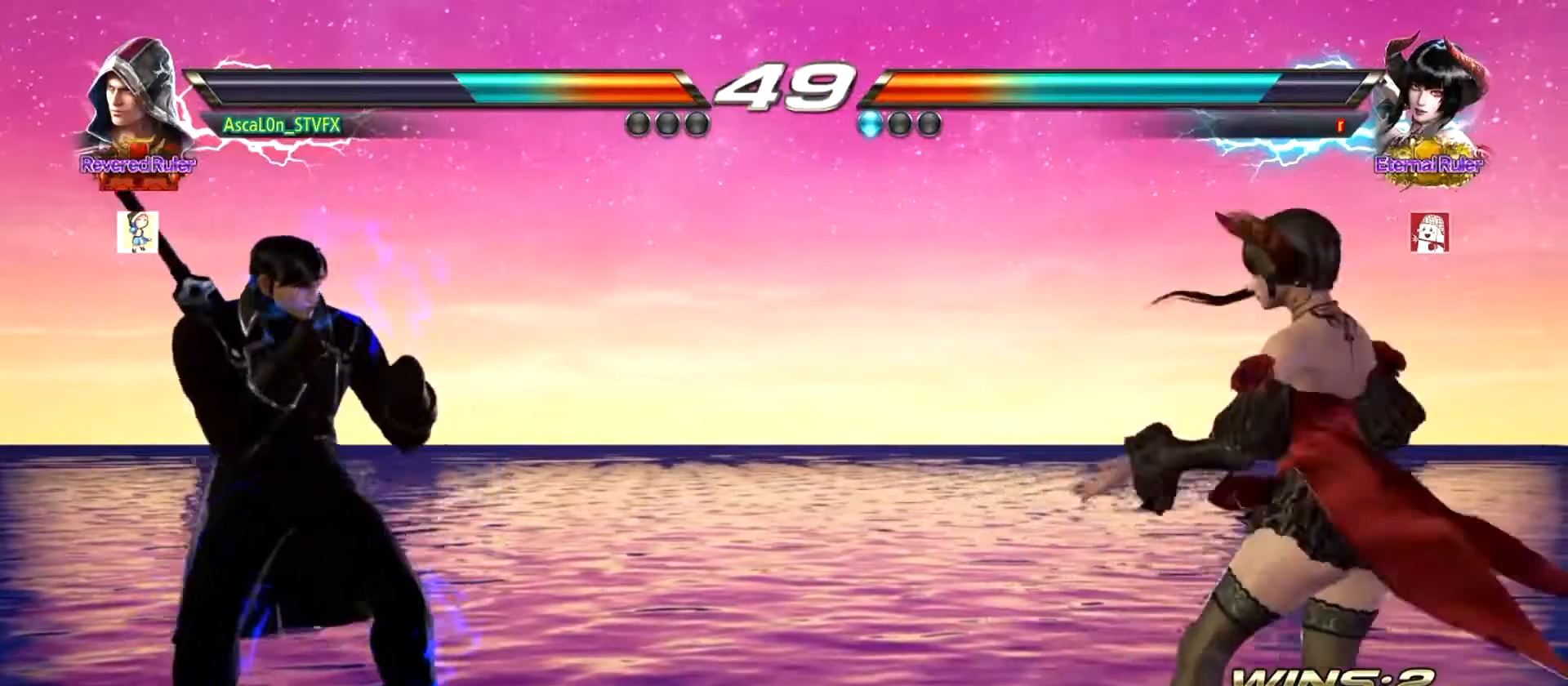
{"buttons": [], "left_stick": "center", "events": [[33, "left_stick", "center"], [417, "left_stick", "right"], [484, "left_stick", "center"]]}
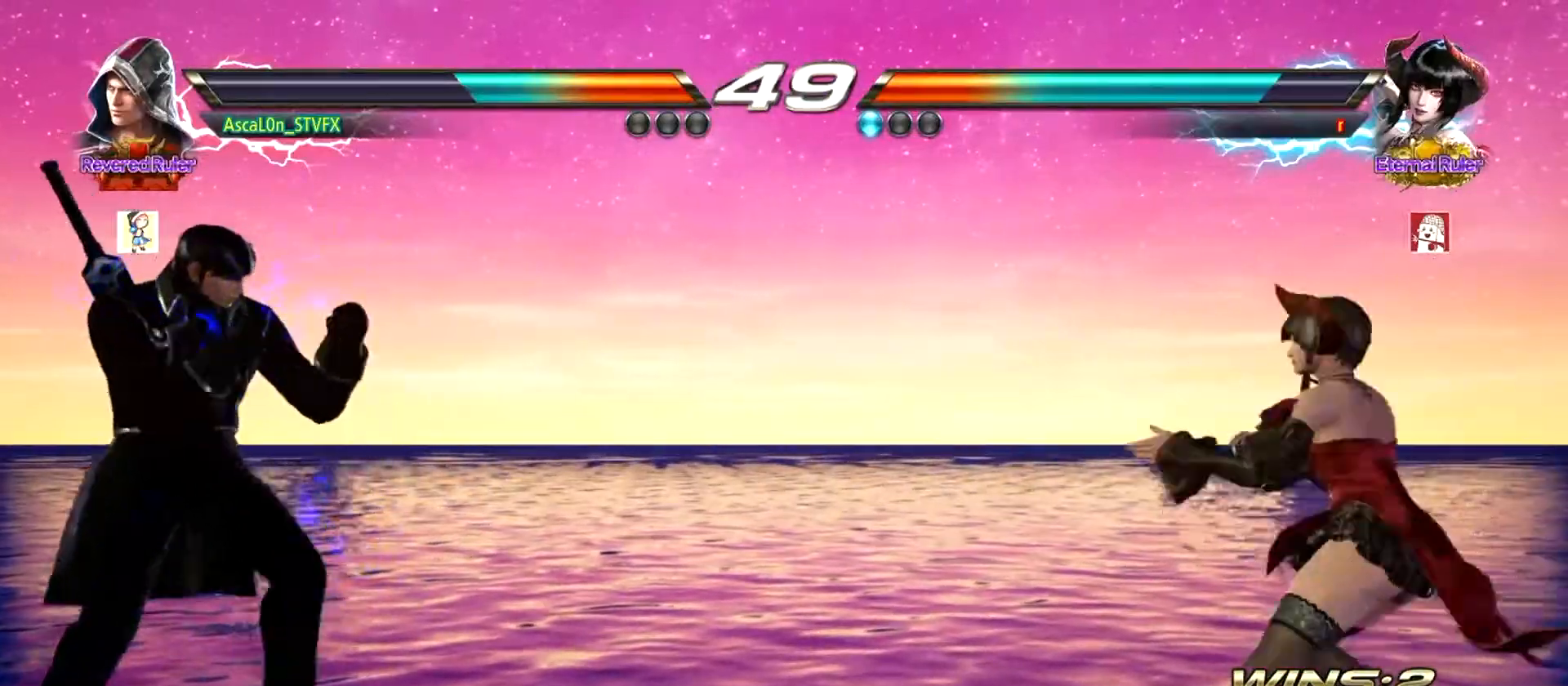
{"buttons": [], "left_stick": "center", "events": [[50, "left_stick", "right"], [200, "left_stick", "left"], [250, "left_stick", "center"]]}
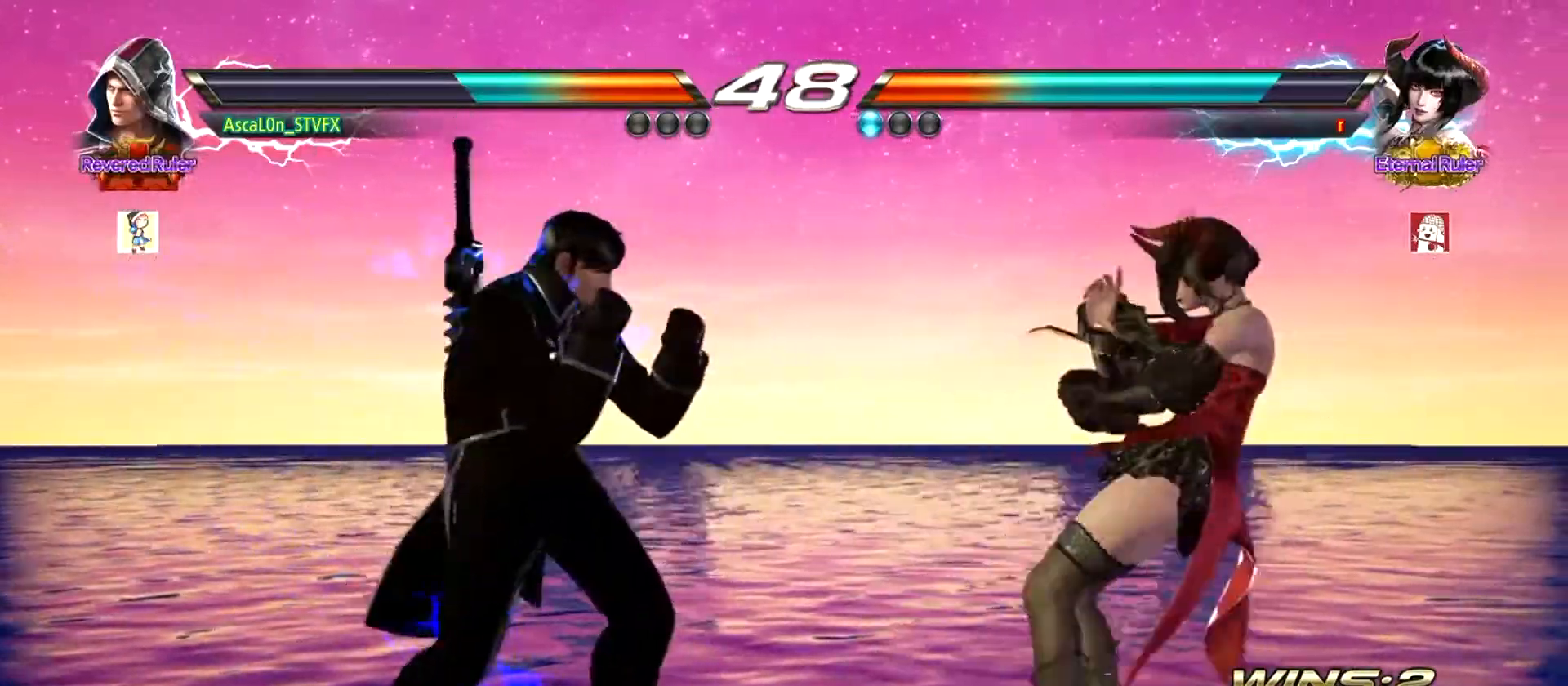
{"buttons": [], "left_stick": "center", "events": []}
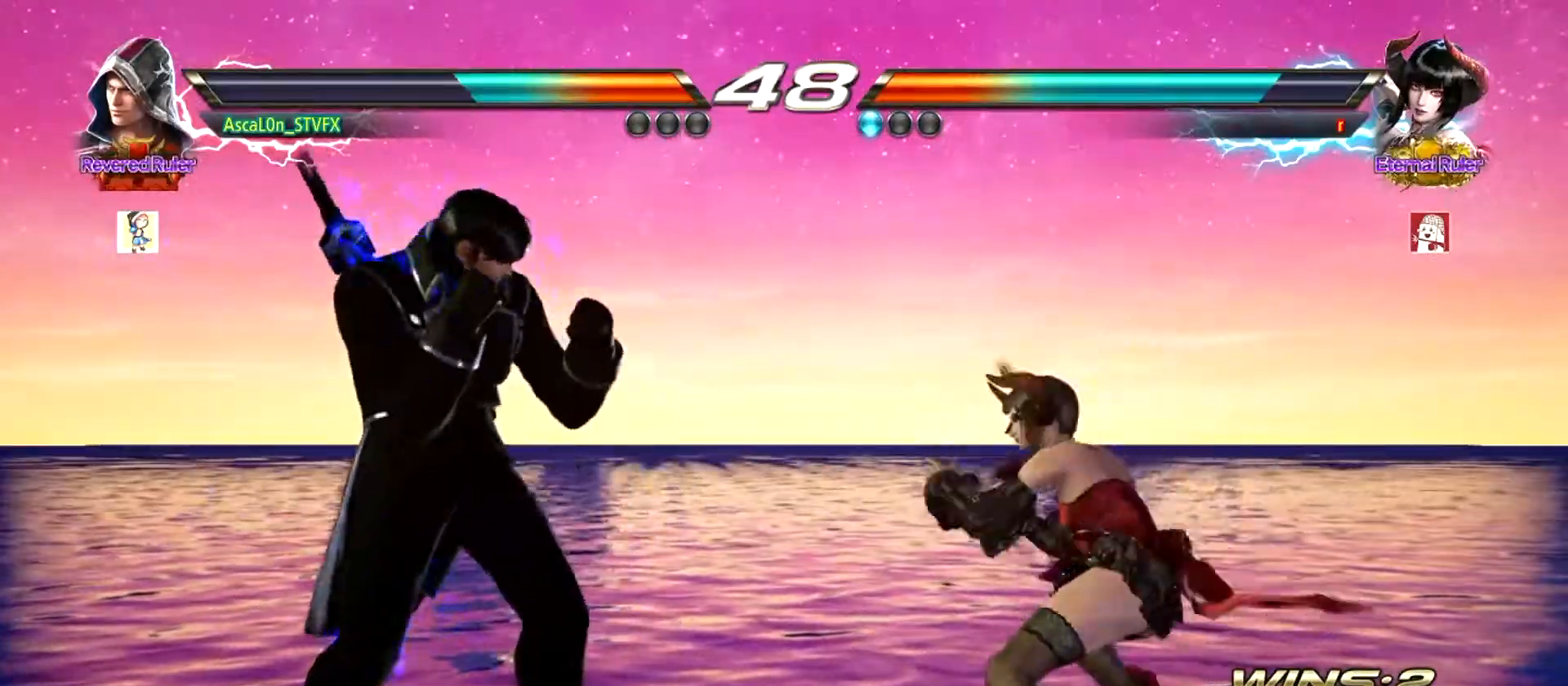
{"buttons": [], "left_stick": "right", "events": [[468, "left_stick", "right"]]}
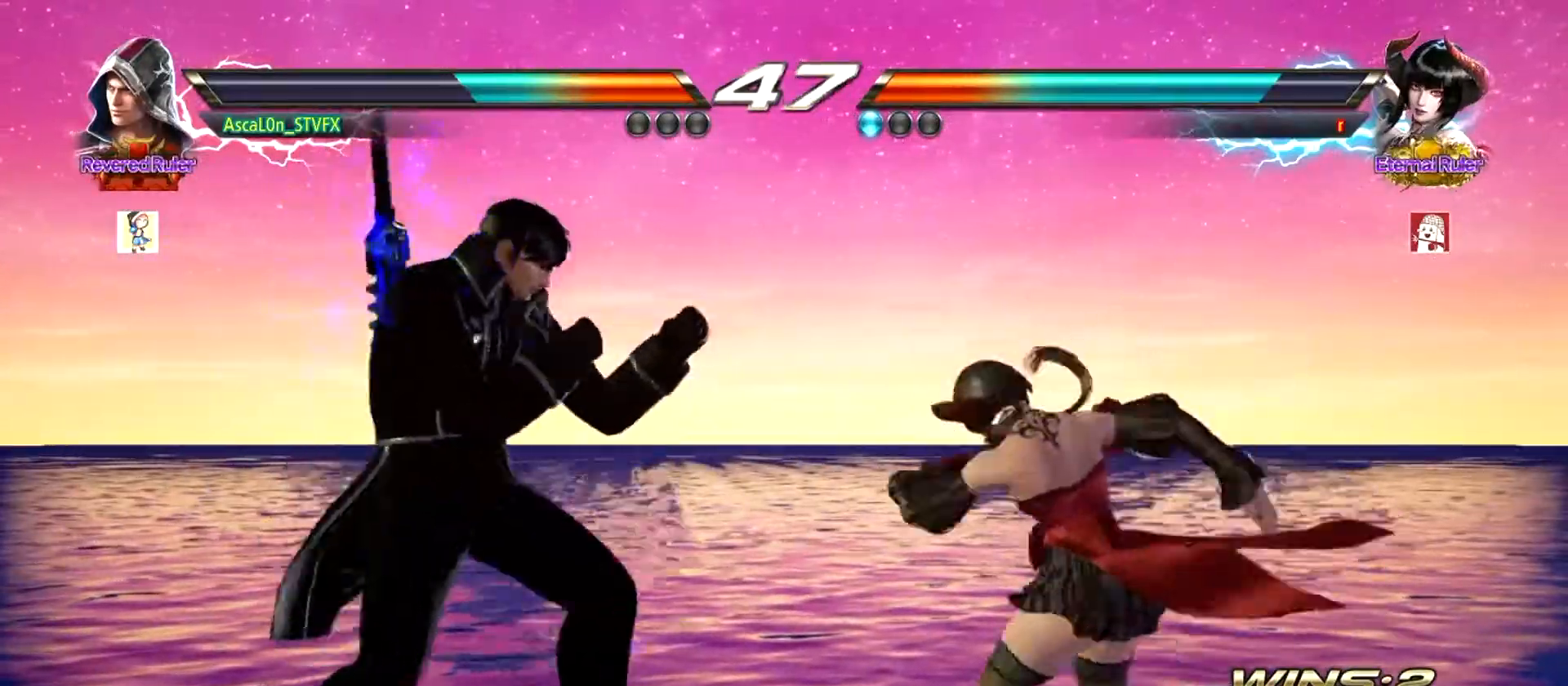
{"buttons": [], "left_stick": "left", "events": [[33, "TRIANGLE", "down"], [67, "TRIANGLE", "up"], [67, "left_stick", "center"], [484, "left_stick", "left"]]}
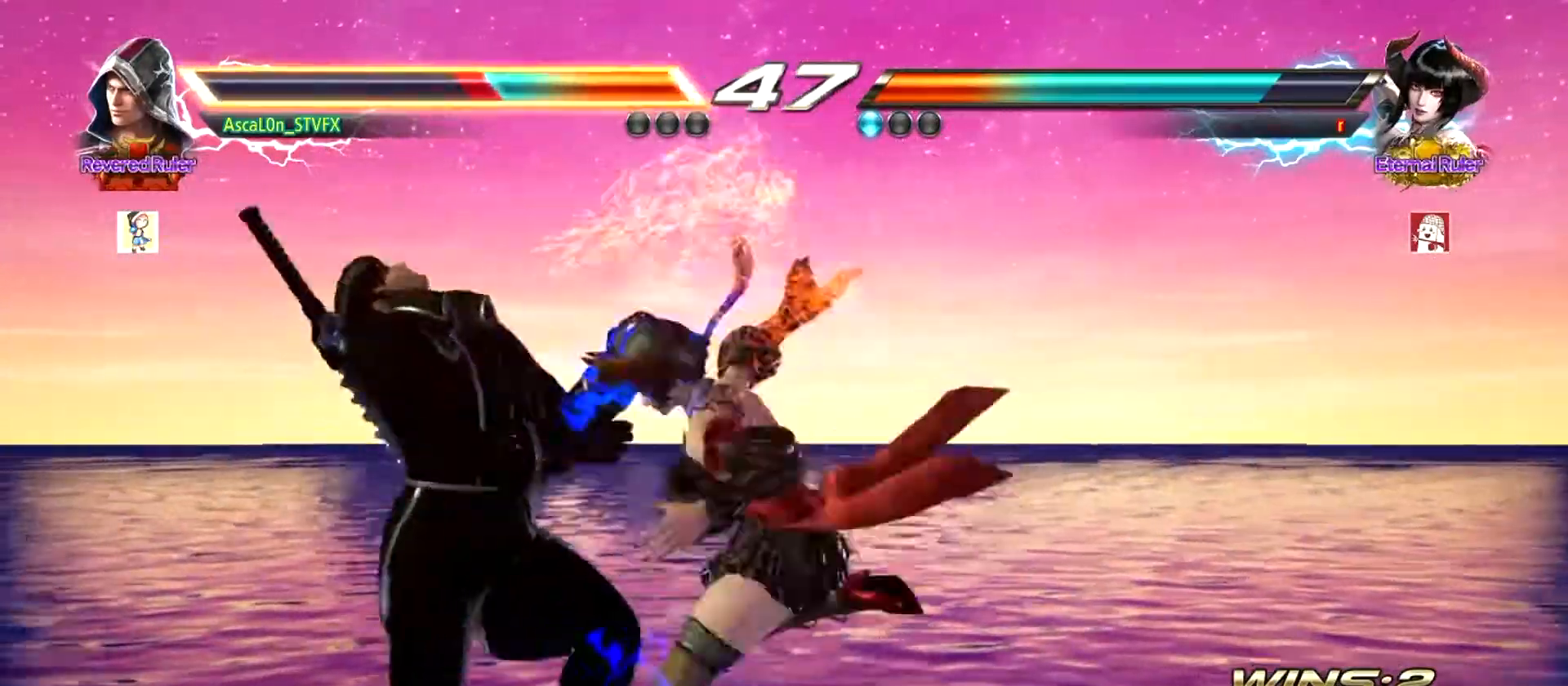
{"buttons": [], "left_stick": "left", "events": []}
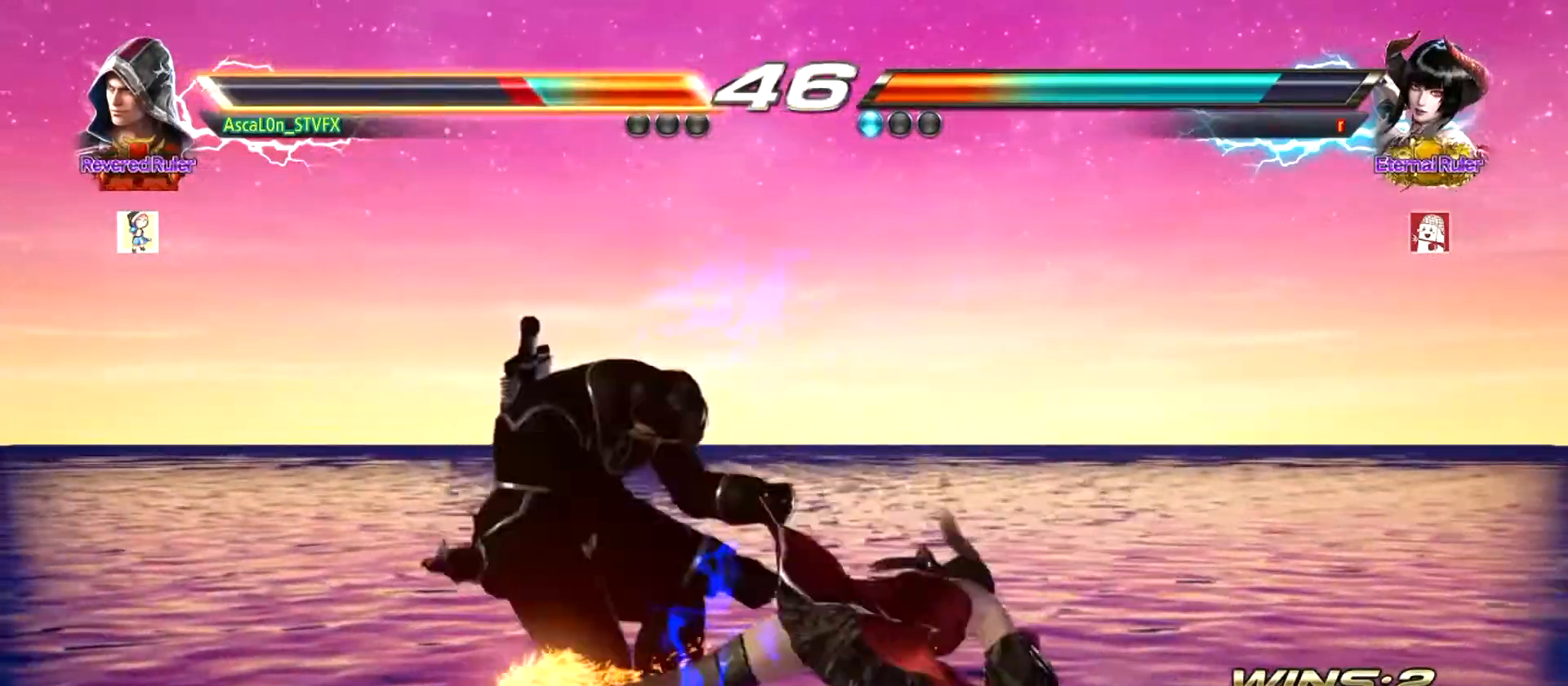
{"buttons": [], "left_stick": "left", "events": []}
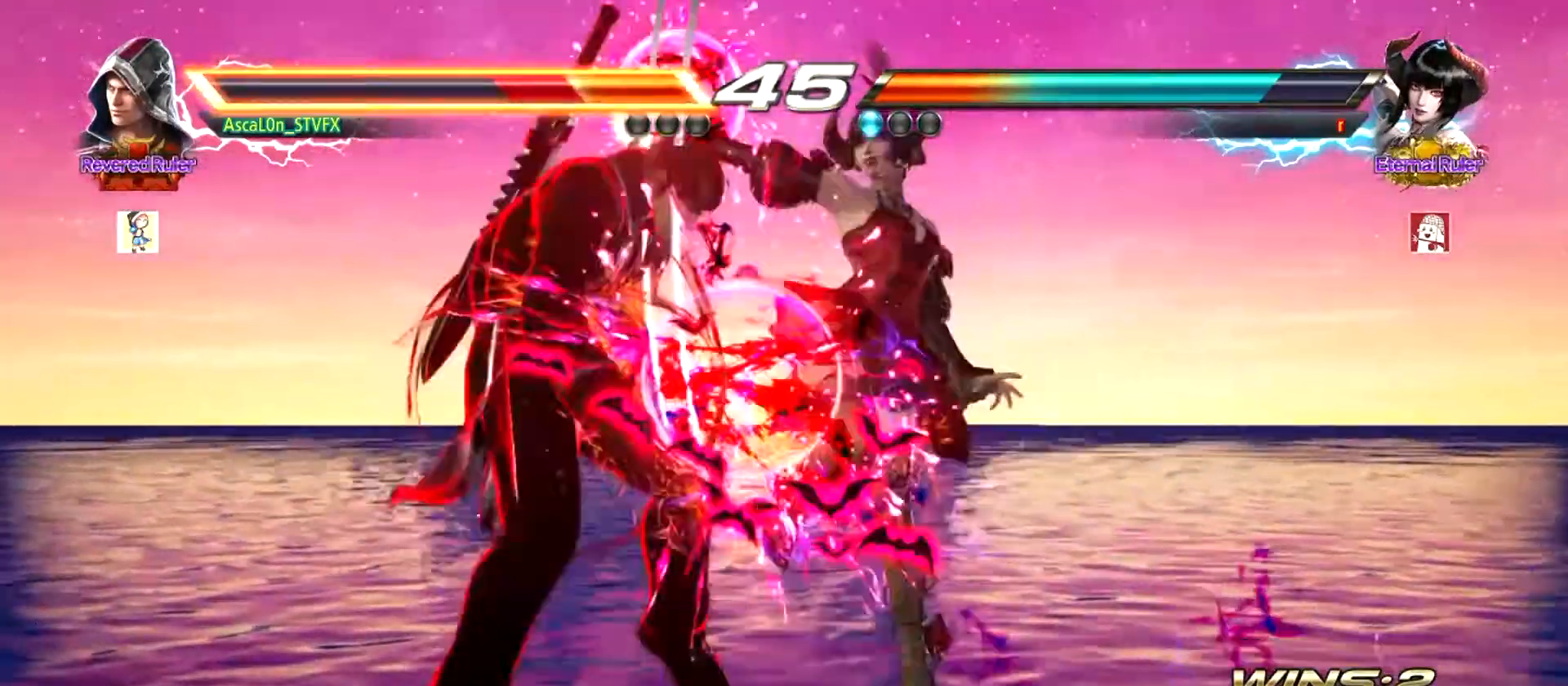
{"buttons": [], "left_stick": "center", "events": [[166, "left_stick", "center"]]}
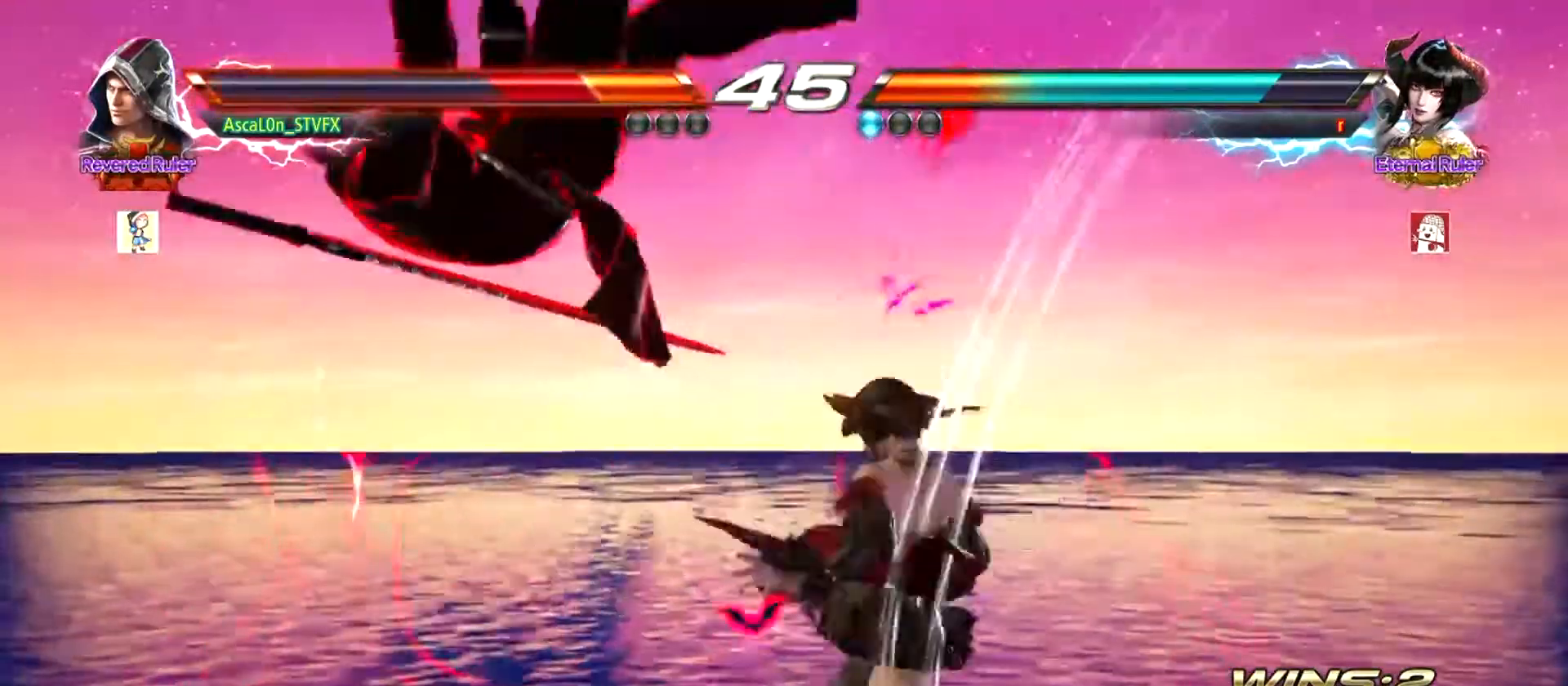
{"buttons": [], "left_stick": "left", "events": [[117, "left_stick", "left"]]}
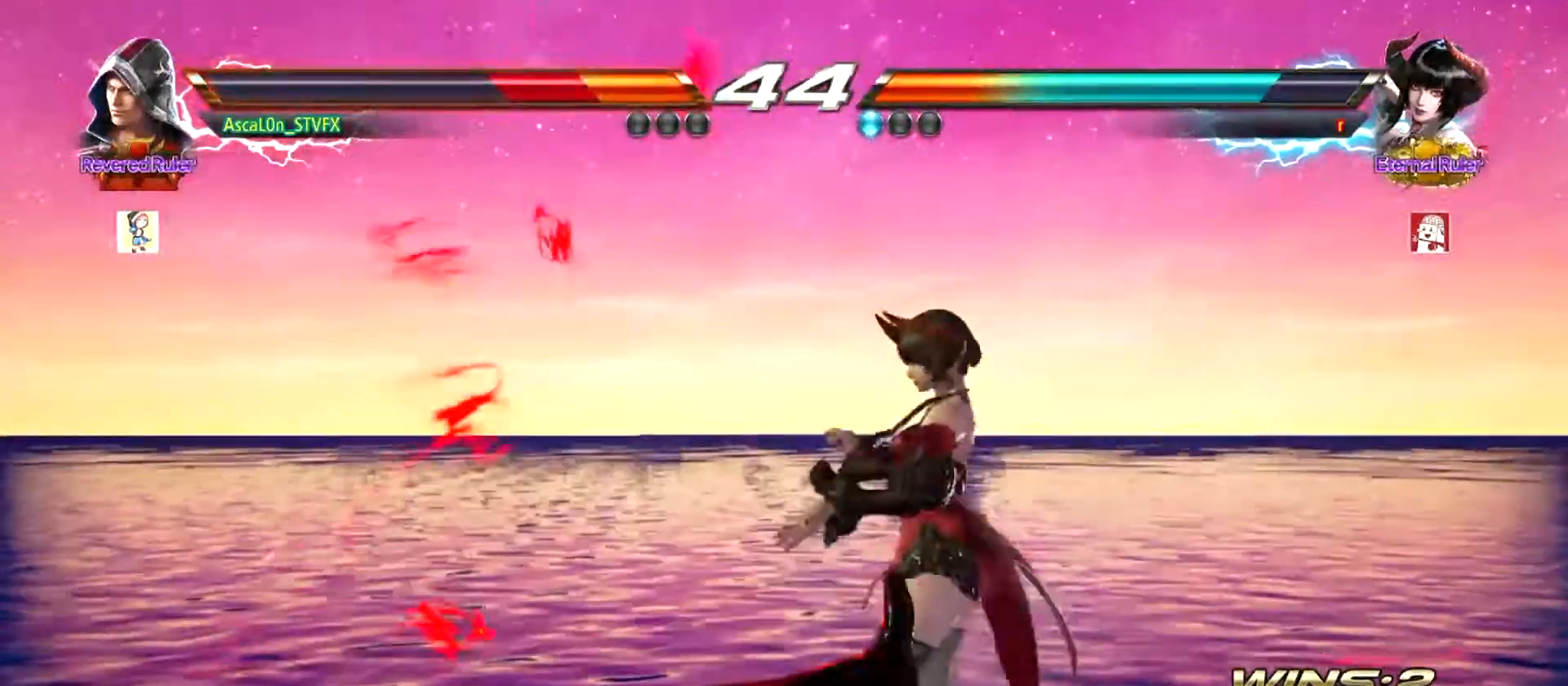
{"buttons": [], "left_stick": "center", "events": [[383, "left_stick", "center"]]}
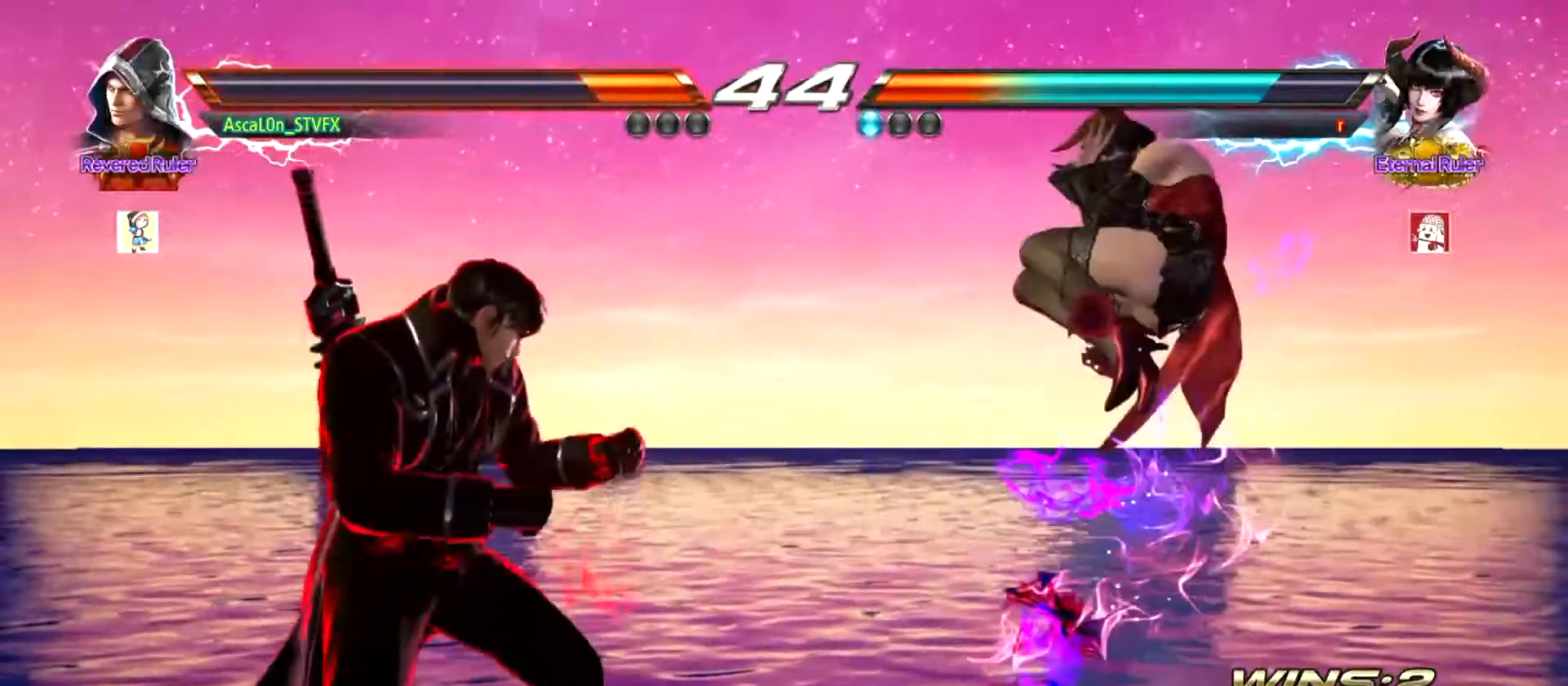
{"buttons": [], "left_stick": "center", "events": []}
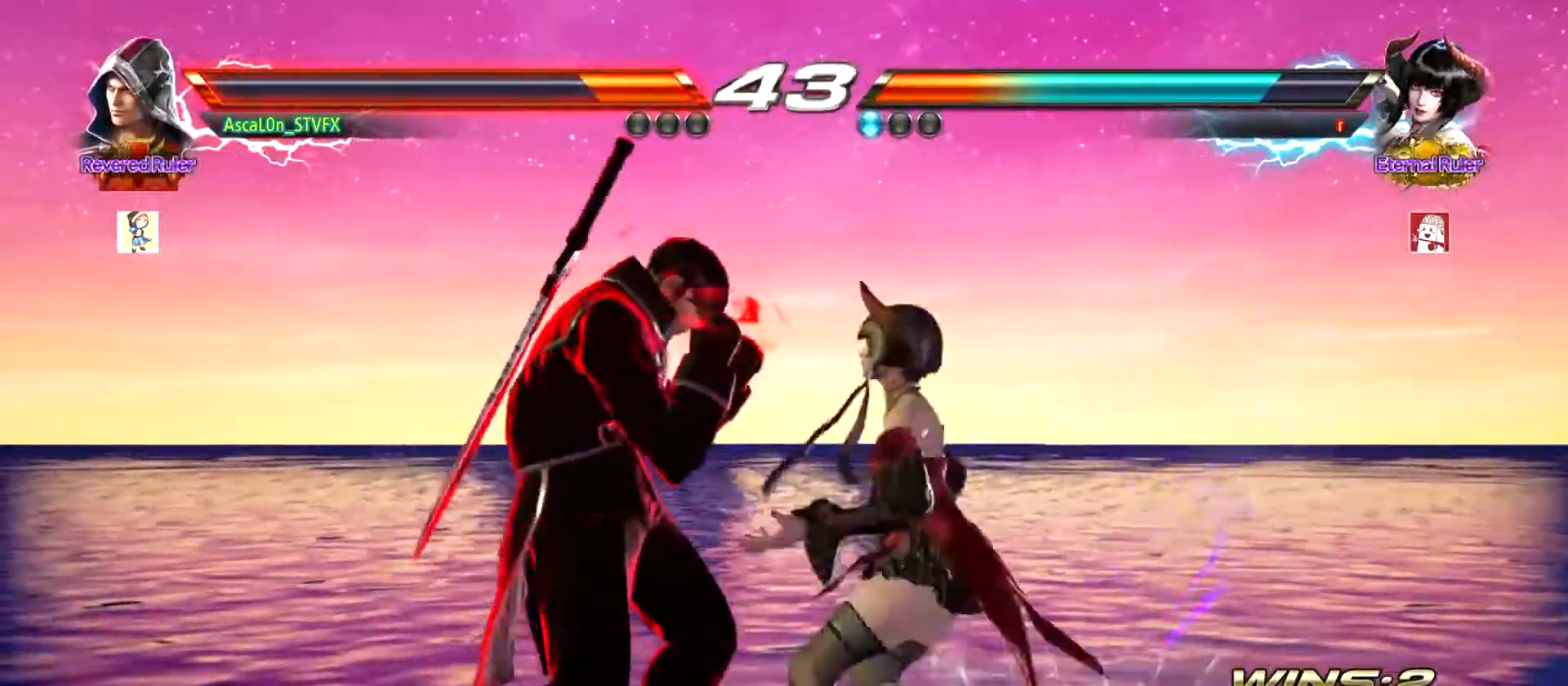
{"buttons": [], "left_stick": "center", "events": [[234, "left_stick", "up-right"], [251, "R2", "down"], [351, "TRIANGLE", "down"], [384, "R2", "up"], [401, "TRIANGLE", "up"], [401, "left_stick", "center"]]}
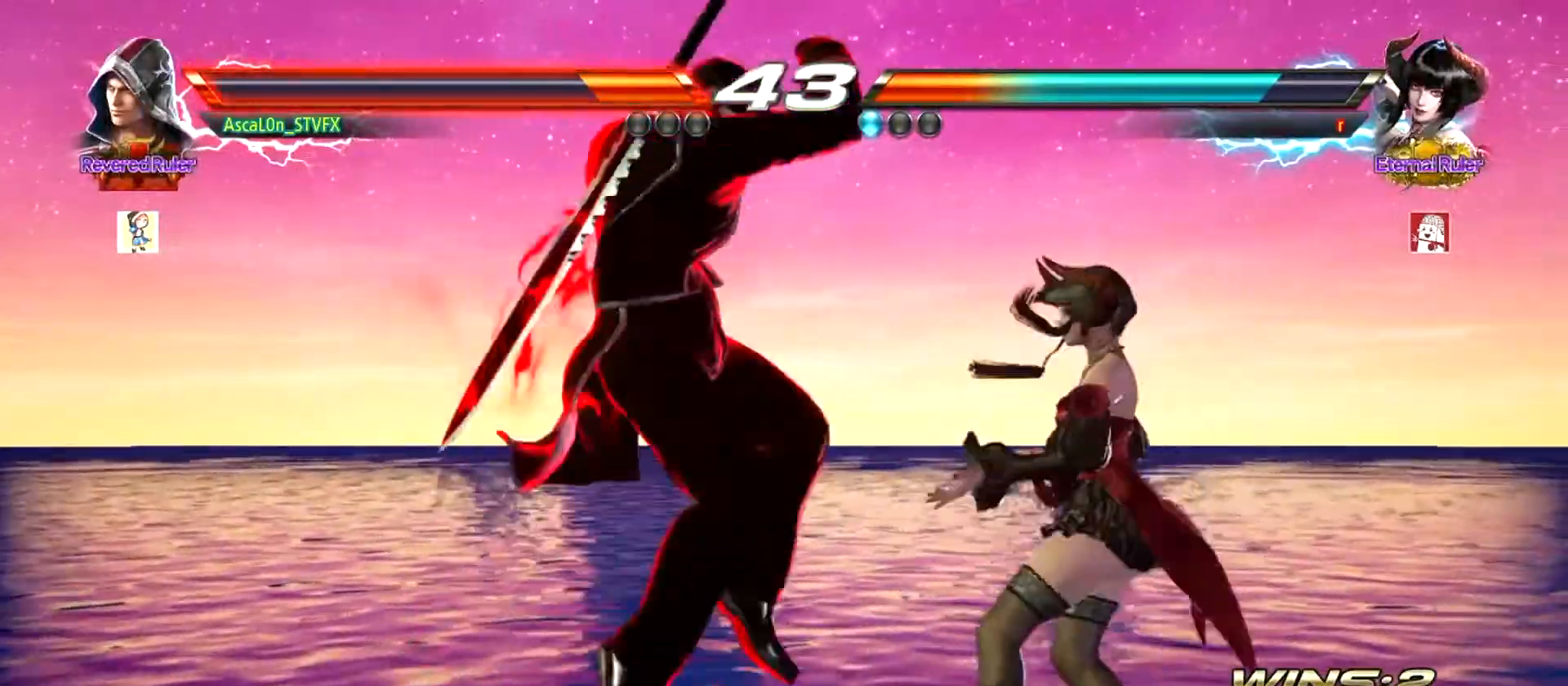
{"buttons": [], "left_stick": "center", "events": []}
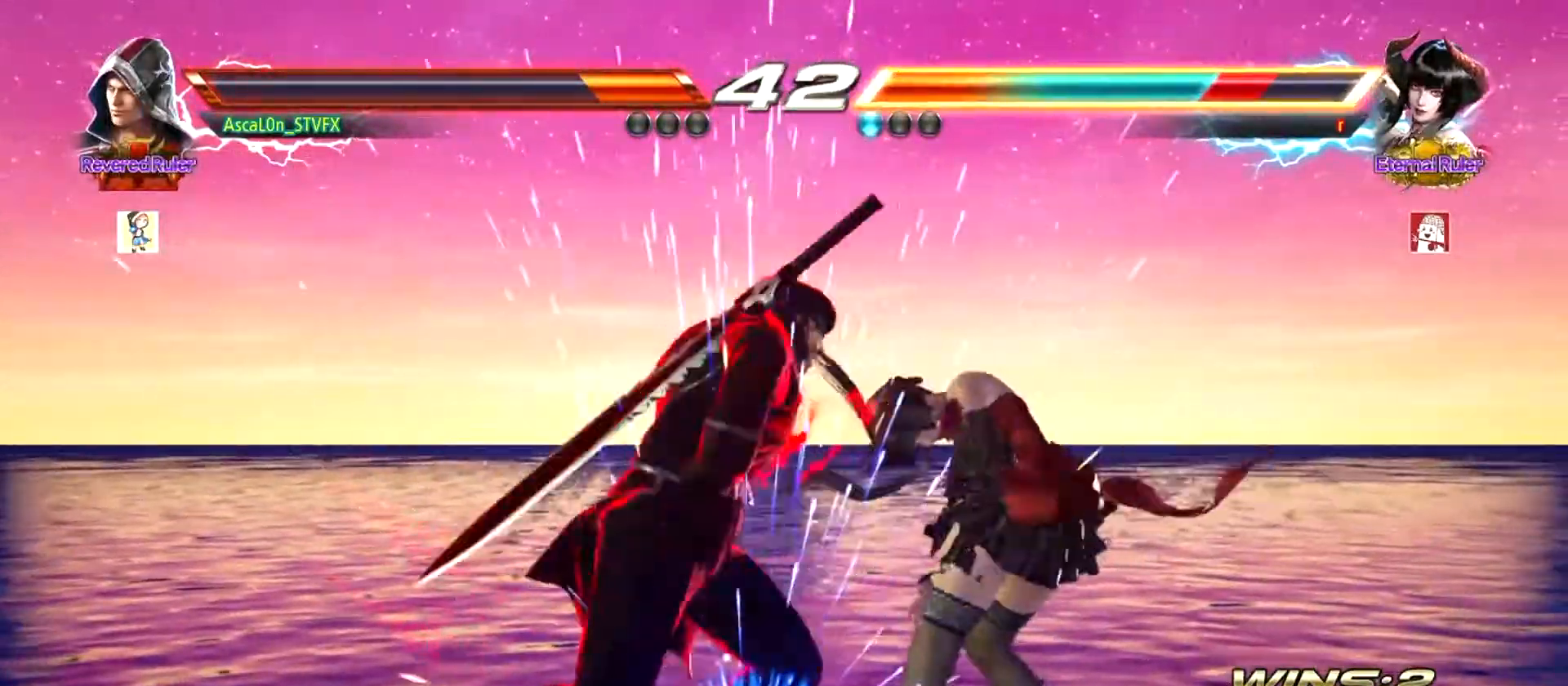
{"buttons": [], "left_stick": "center", "events": [[400, "R2", "down"], [467, "R2", "up"]]}
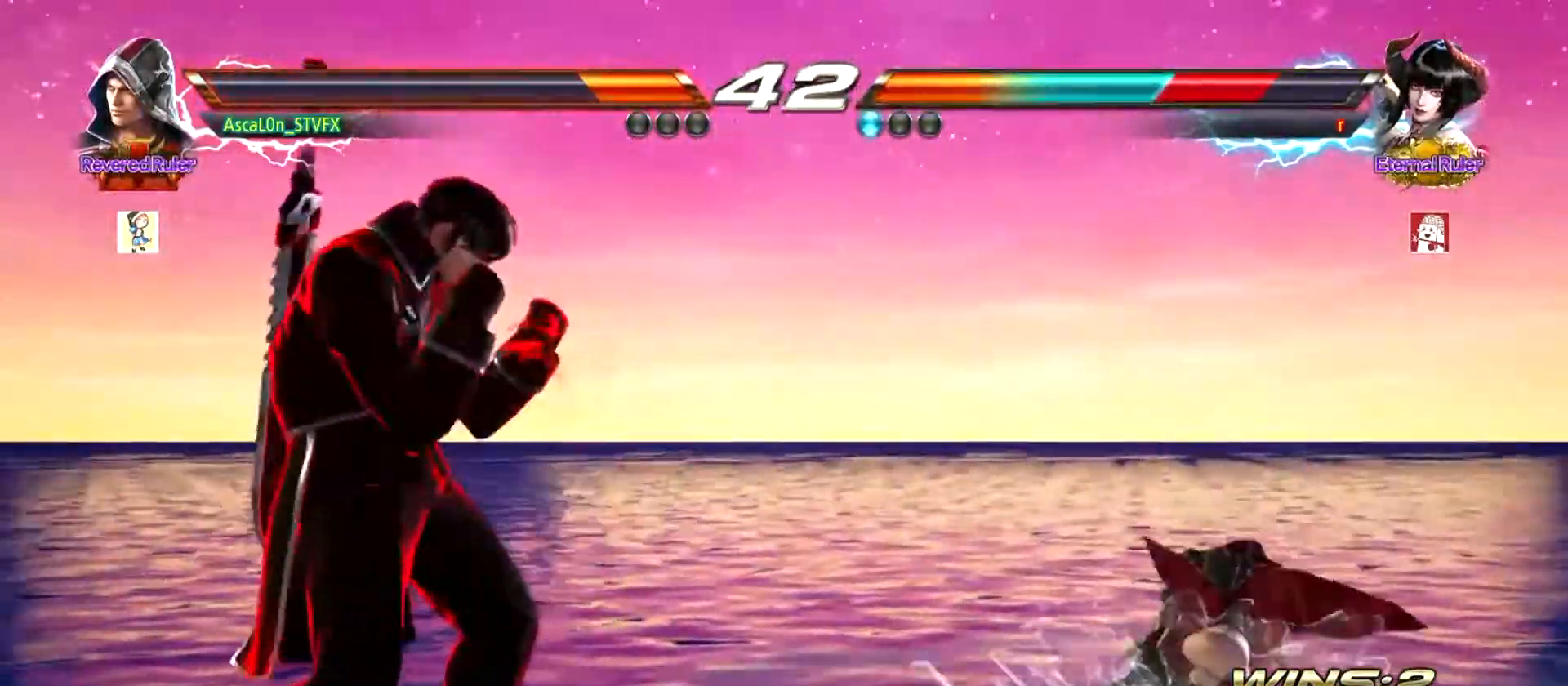
{"buttons": [], "left_stick": "center", "events": [[33, "left_stick", "down-left"], [83, "TRIANGLE", "down"], [117, "TRIANGLE", "up"], [217, "TRIANGLE", "down"], [267, "TRIANGLE", "up"], [267, "left_stick", "center"]]}